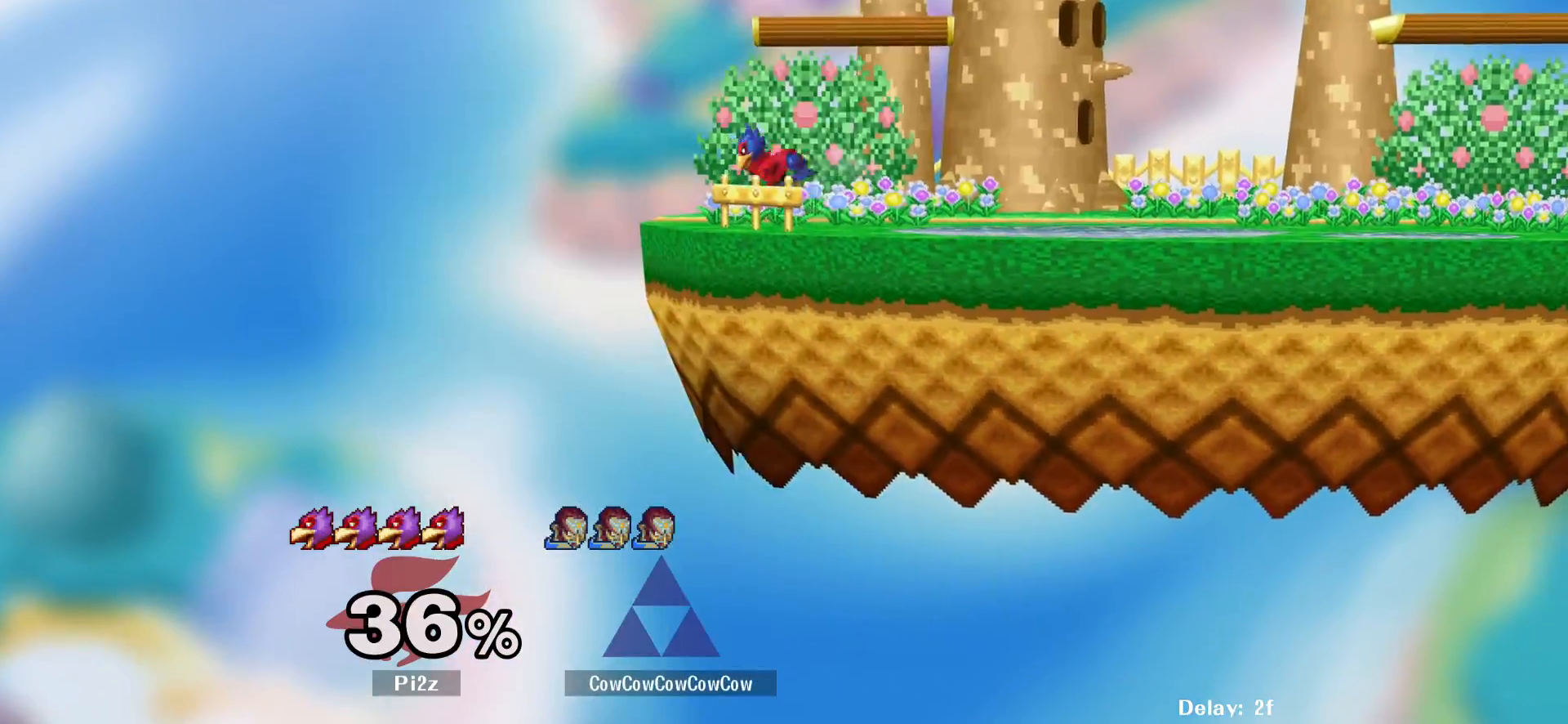
Gameplay with a controller (arcade stick); each line is a JSON object with the inputs held at the frame after it. "events" lists button and stick changes between this image and that frame as [ms after this image, input, new state], when the widget could be followed in between. Not read: L3 R3 other_buttons.
{"buttons": [], "events": [[17, "C_LEFT", "down"], [83, "Y", "up"], [167, "C_LEFT", "up"], [167, "R1", "up"]]}
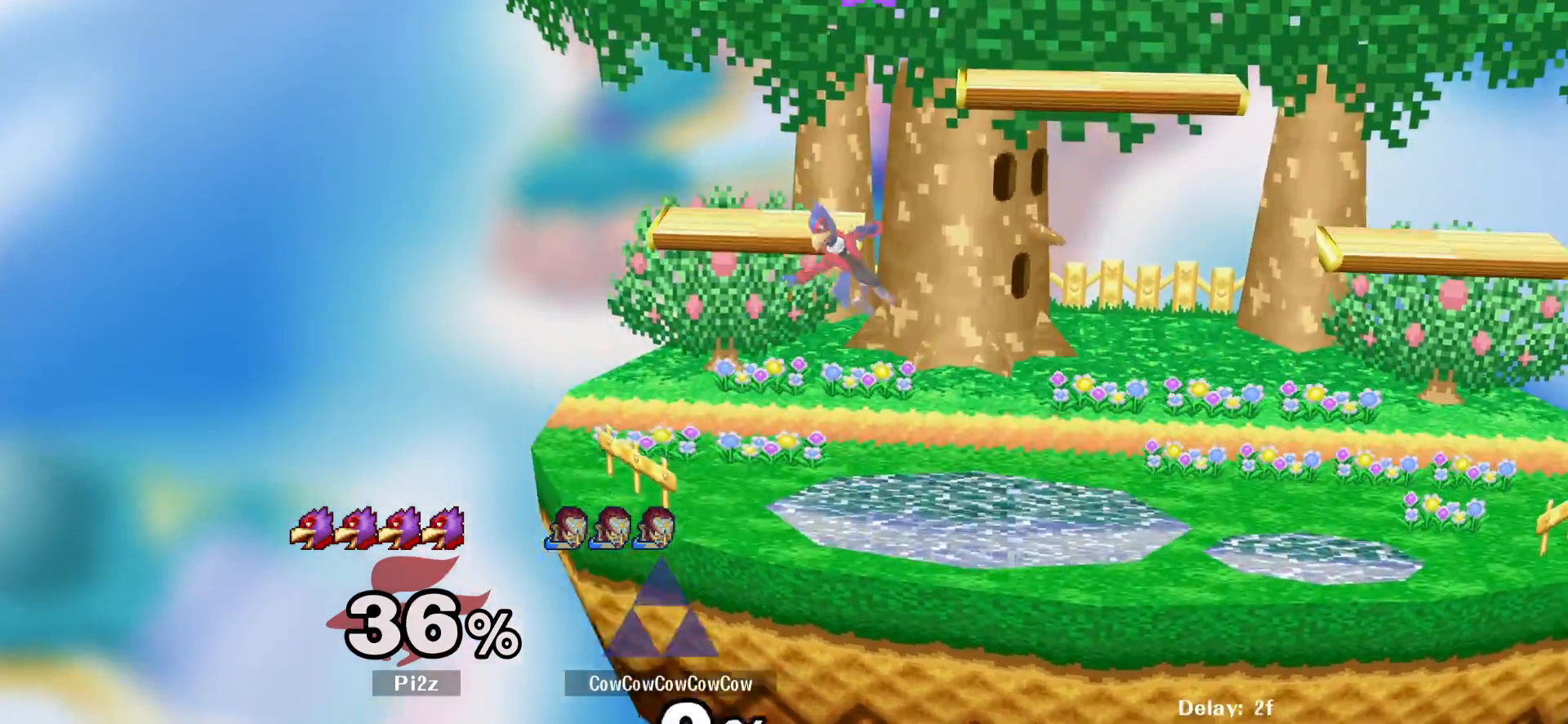
{"buttons": ["DPAD_LEFT"], "events": [[483, "DPAD_LEFT", "down"]]}
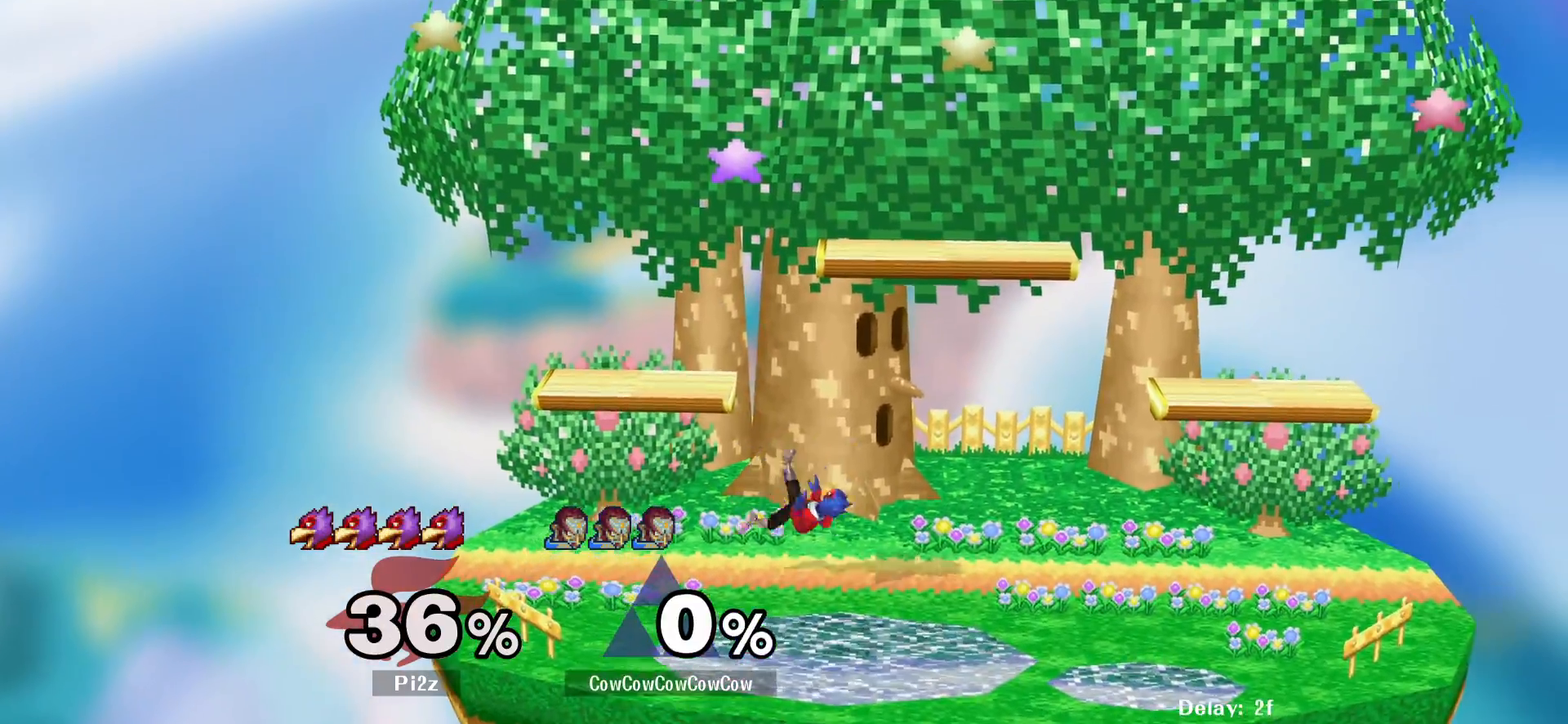
{"buttons": ["DPAD_DOWN"], "events": [[317, "DPAD_DOWN", "down"], [367, "DPAD_LEFT", "up"]]}
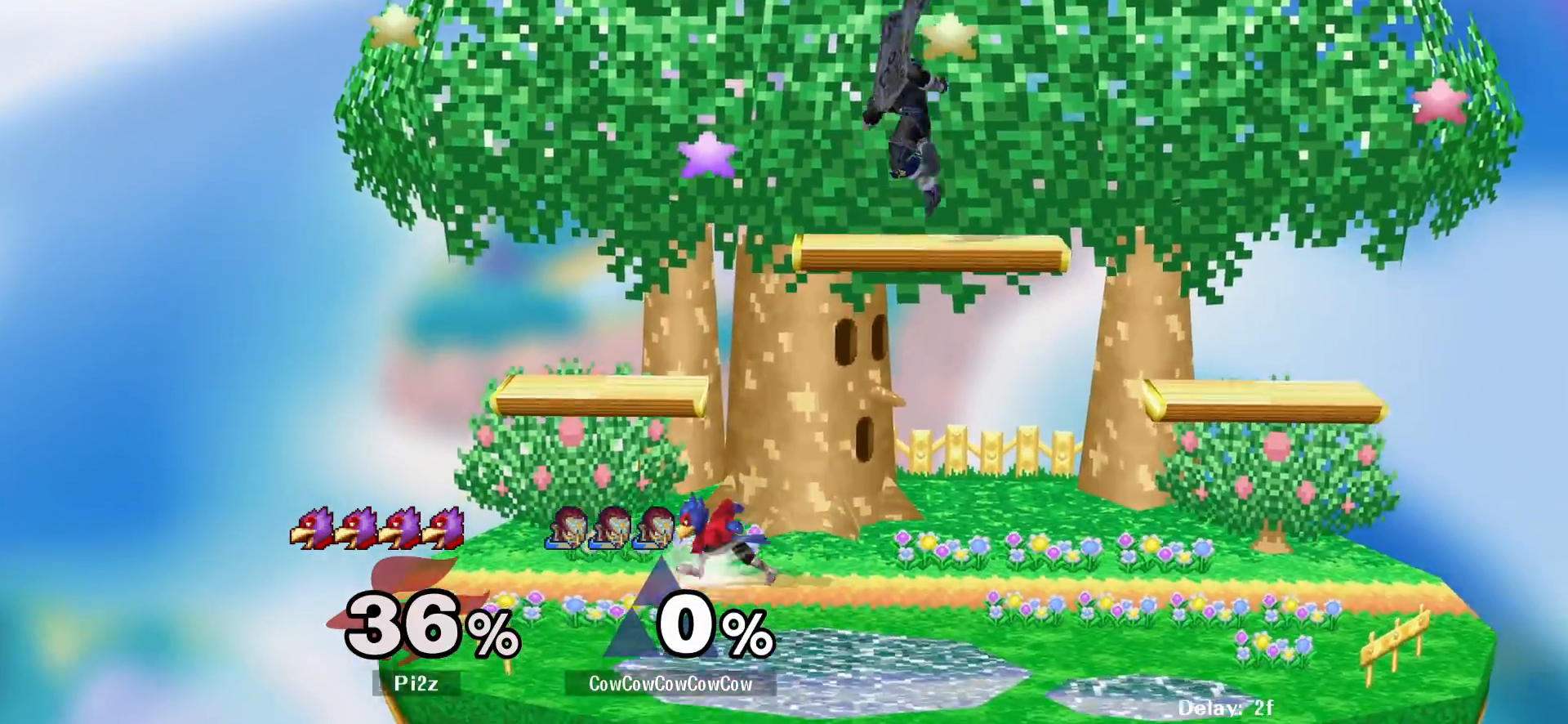
{"buttons": ["DPAD_DOWN", "DPAD_LEFT"], "events": [[33, "R1", "down"], [133, "DPAD_DOWN", "up"], [150, "R1", "up"], [383, "DPAD_DOWN", "down"], [433, "DPAD_LEFT", "down"]]}
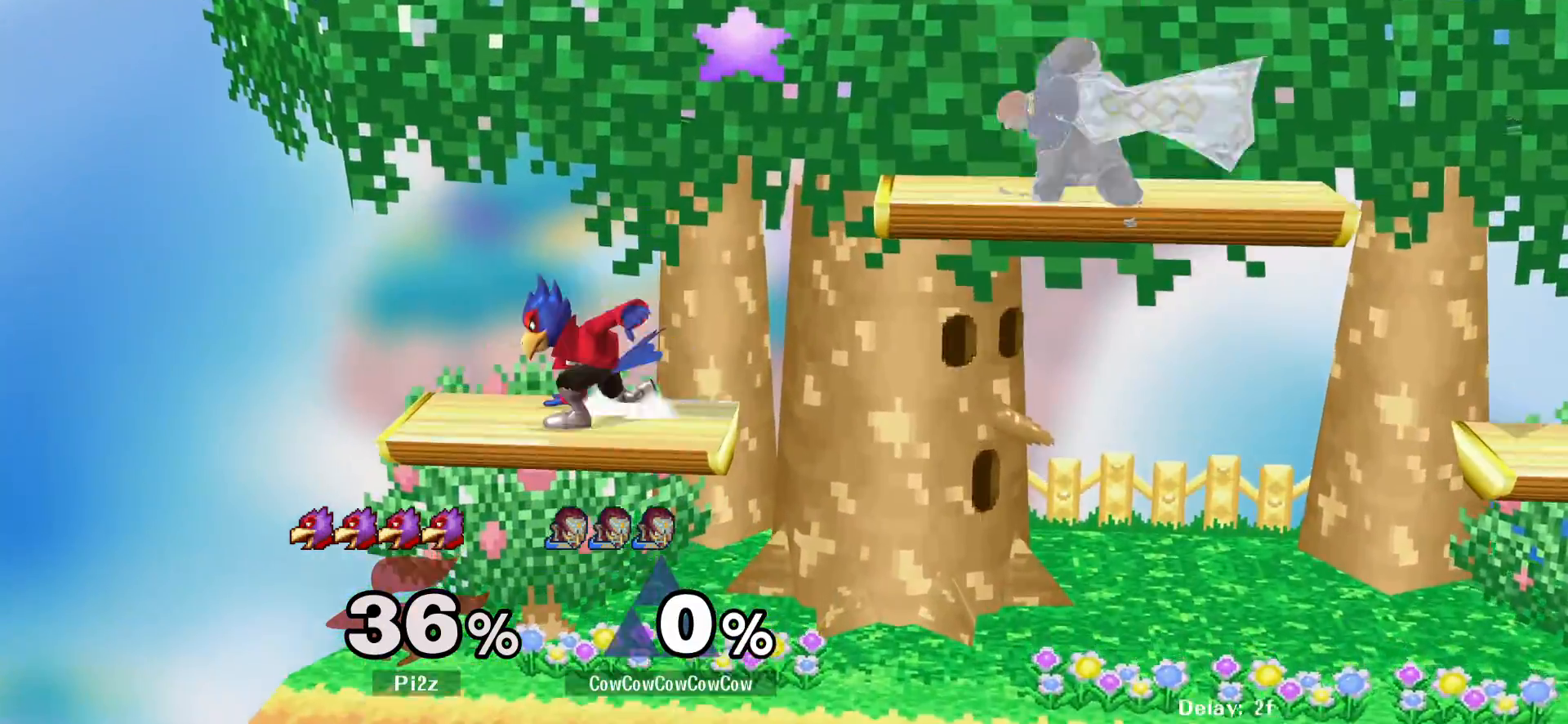
{"buttons": ["Z", "DPAD_RIGHT", "C_UP"], "events": [[17, "DPAD_DOWN", "up"], [300, "Y", "down"], [350, "C_UP", "down"], [367, "DPAD_LEFT", "up"], [400, "DPAD_RIGHT", "down"], [400, "Y", "up"], [483, "Z", "down"]]}
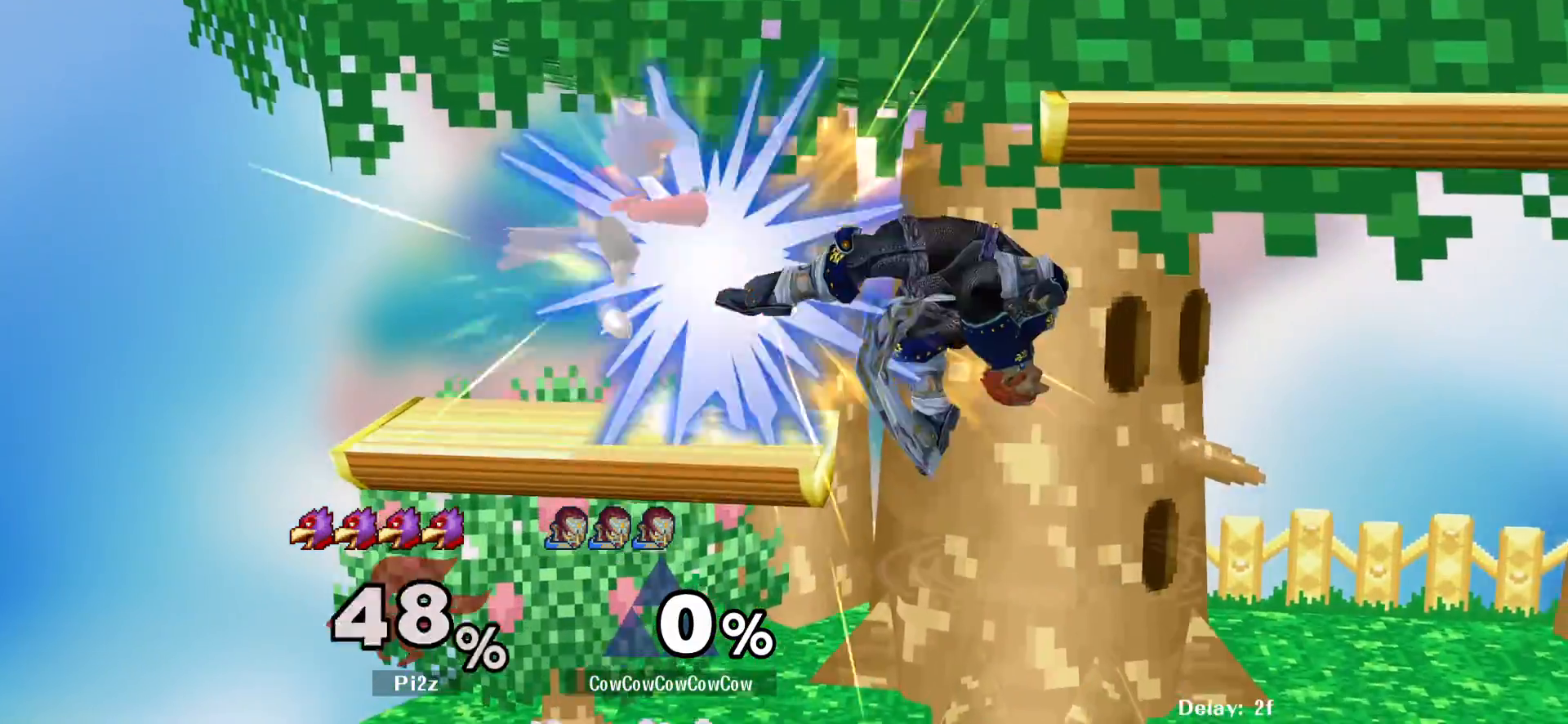
{"buttons": ["DPAD_LEFT"], "events": [[33, "C_UP", "up"], [117, "Z", "up"], [183, "DPAD_DOWN", "down"], [183, "DPAD_LEFT", "down"], [200, "DPAD_RIGHT", "up"], [450, "DPAD_DOWN", "up"]]}
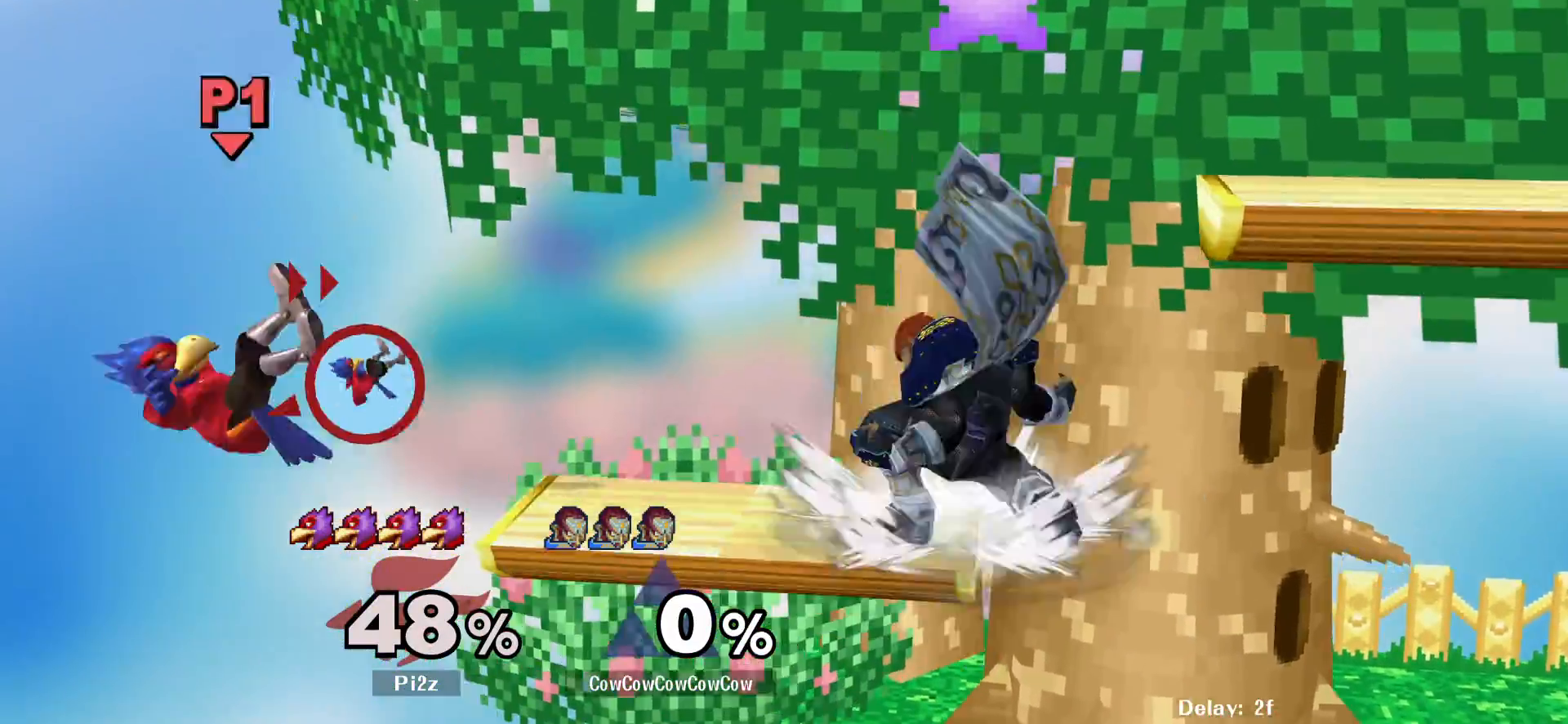
{"buttons": ["DPAD_LEFT"], "events": [[50, "DPAD_LEFT", "up"], [233, "DPAD_LEFT", "down"]]}
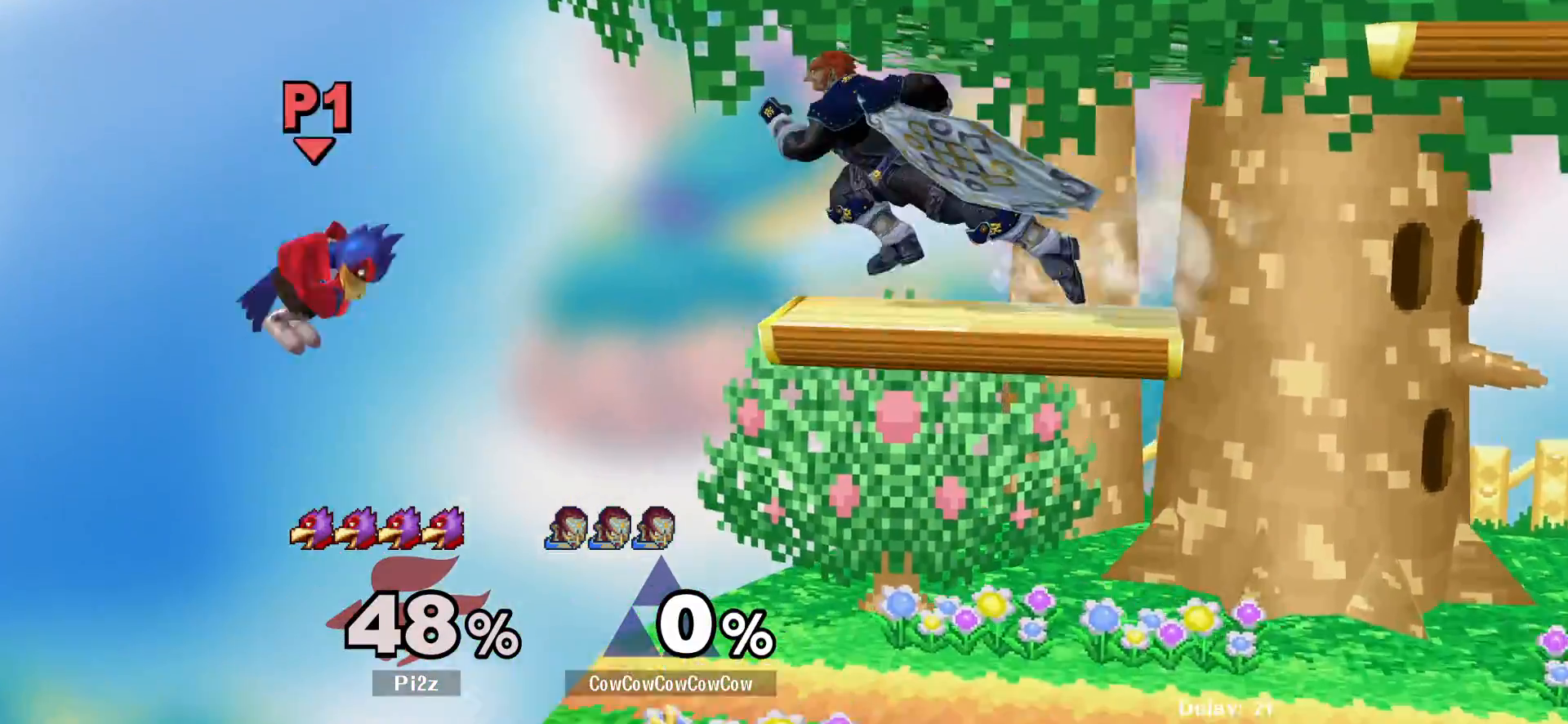
{"buttons": [], "events": [[67, "DPAD_DOWN", "down"], [150, "DPAD_LEFT", "up"], [150, "DPAD_RIGHT", "down"], [200, "DPAD_DOWN", "up"], [300, "DPAD_RIGHT", "up"]]}
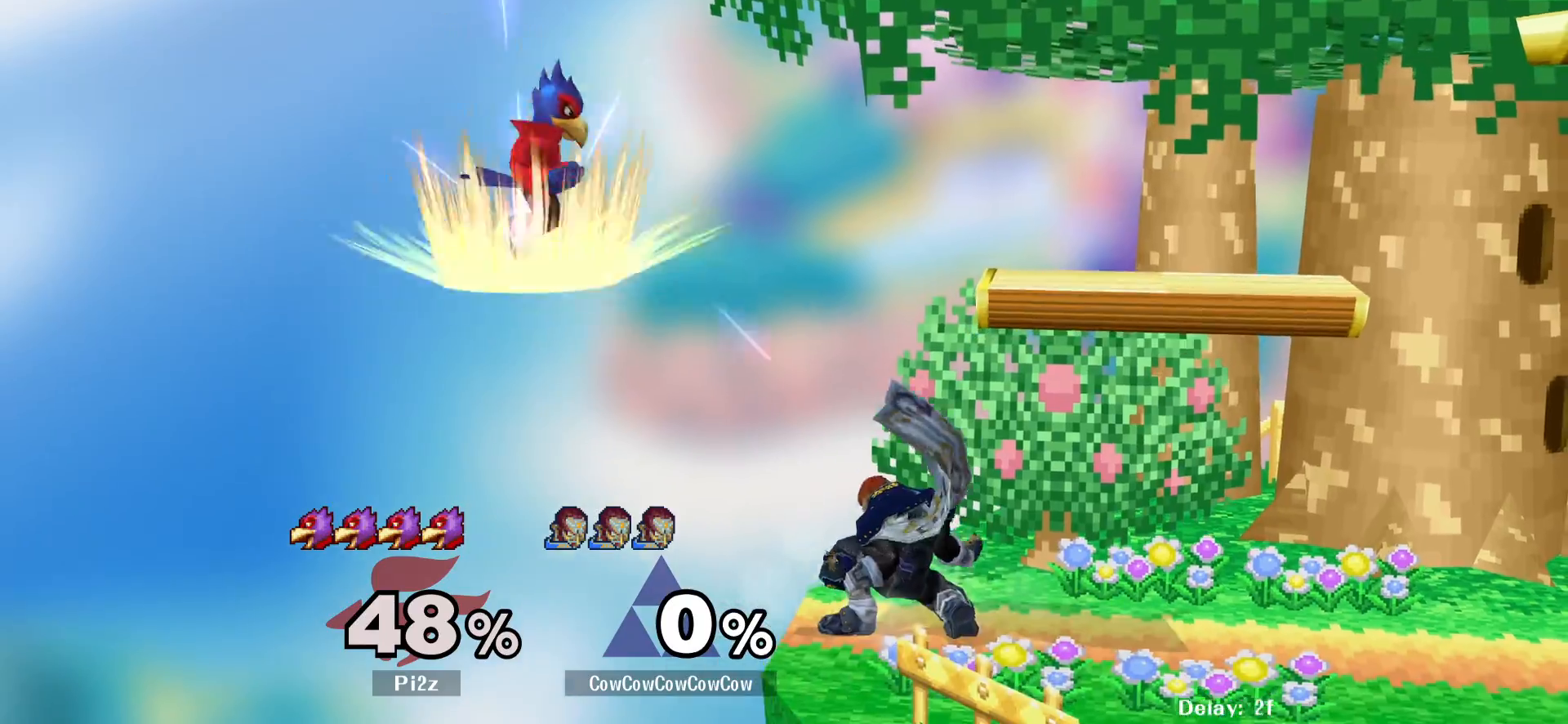
{"buttons": ["DPAD_LEFT"], "events": [[233, "Y", "down"], [300, "DPAD_LEFT", "down"], [300, "Y", "up"], [383, "C_UP", "down"], [450, "C_UP", "up"]]}
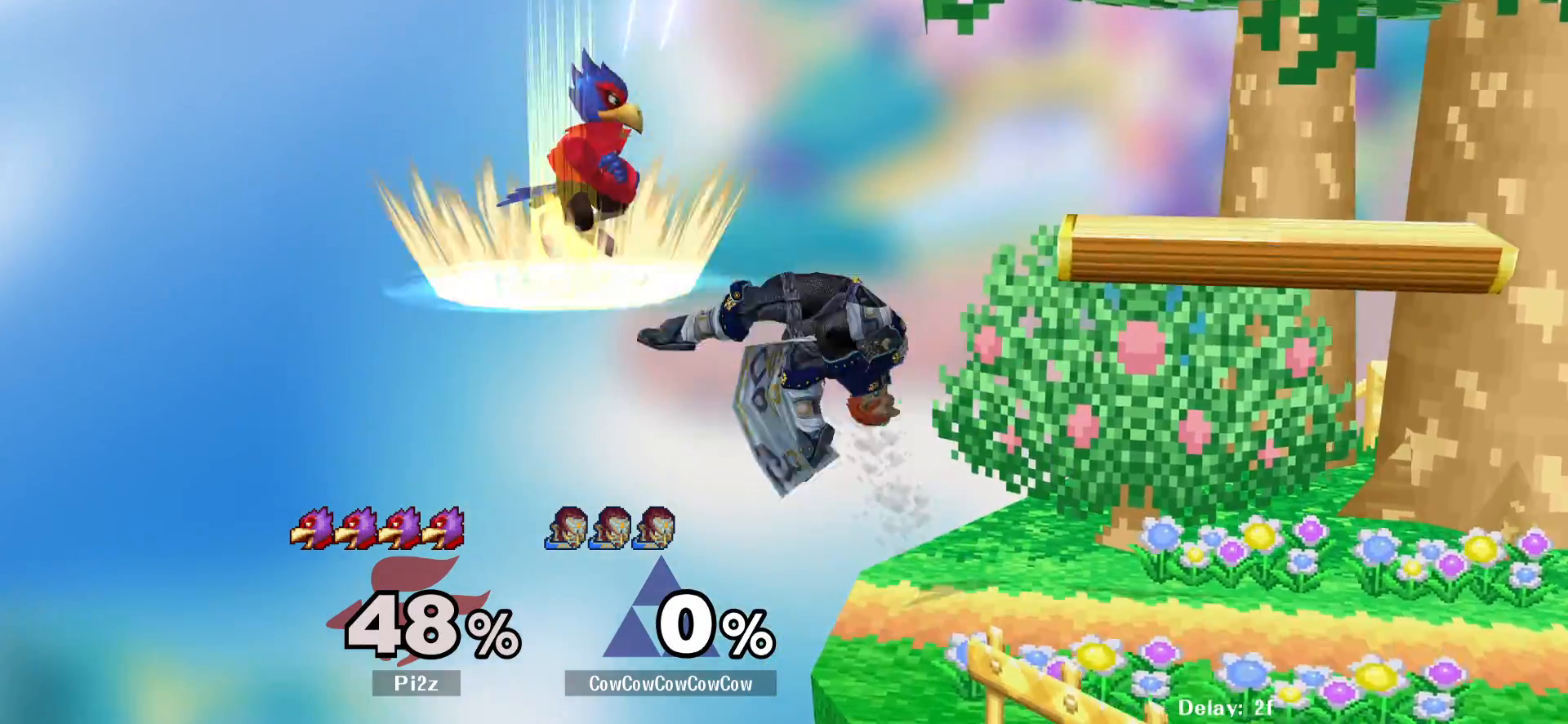
{"buttons": [], "events": [[33, "DPAD_LEFT", "up"], [83, "DPAD_RIGHT", "down"], [317, "DPAD_RIGHT", "up"]]}
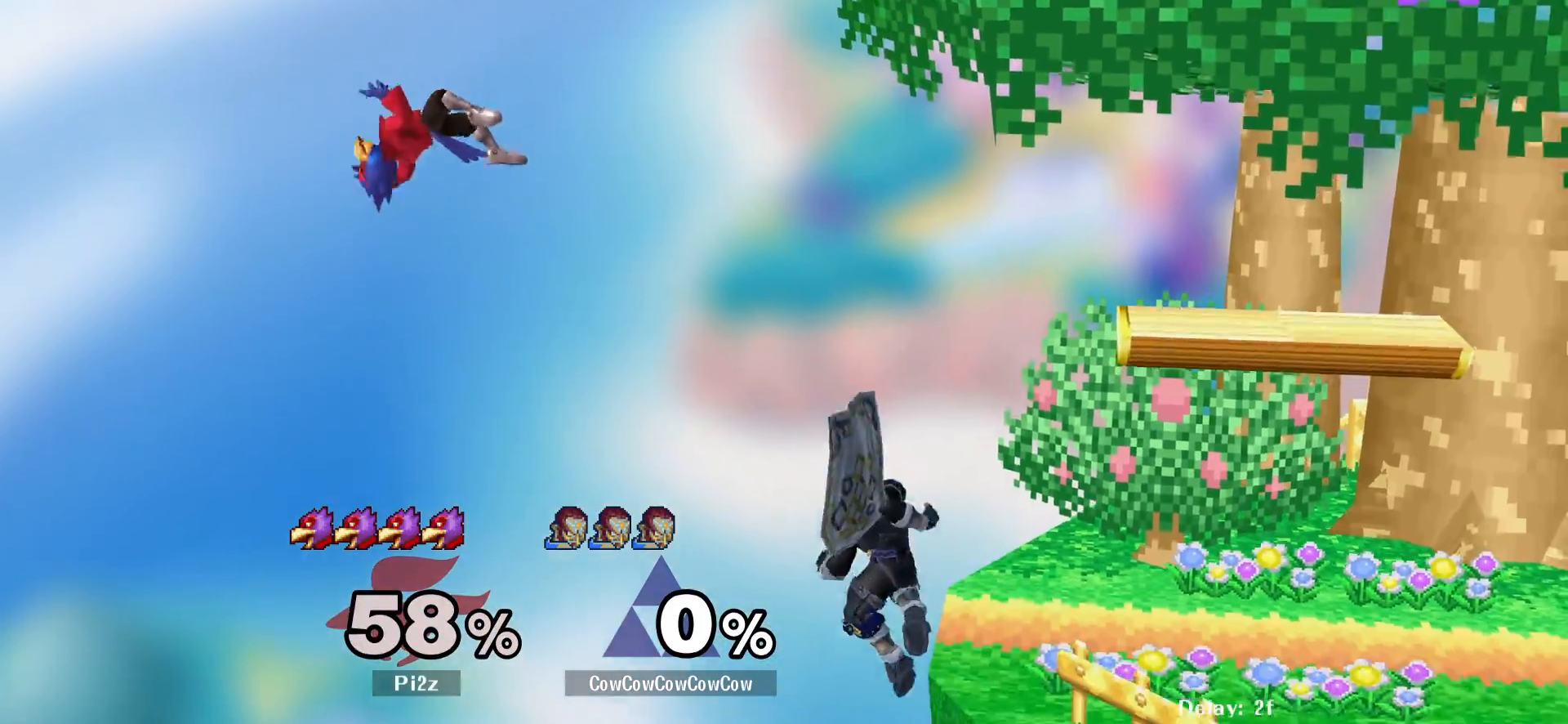
{"buttons": ["DPAD_DOWN"], "events": [[117, "Y", "down"], [133, "DPAD_RIGHT", "down"], [267, "Y", "up"], [433, "DPAD_DOWN", "down"], [467, "DPAD_RIGHT", "up"]]}
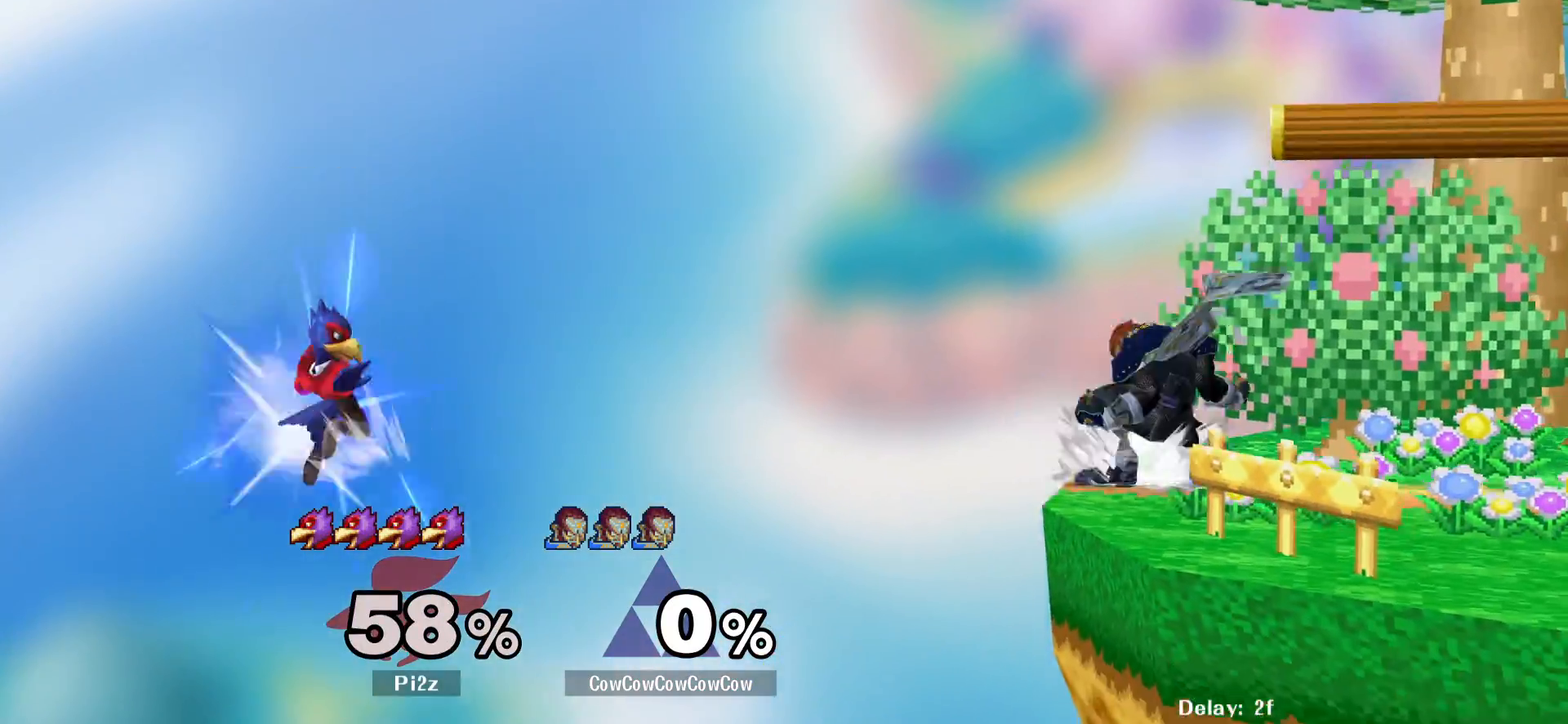
{"buttons": ["DPAD_DOWN"], "events": [[183, "A", "down"], [317, "A", "up"]]}
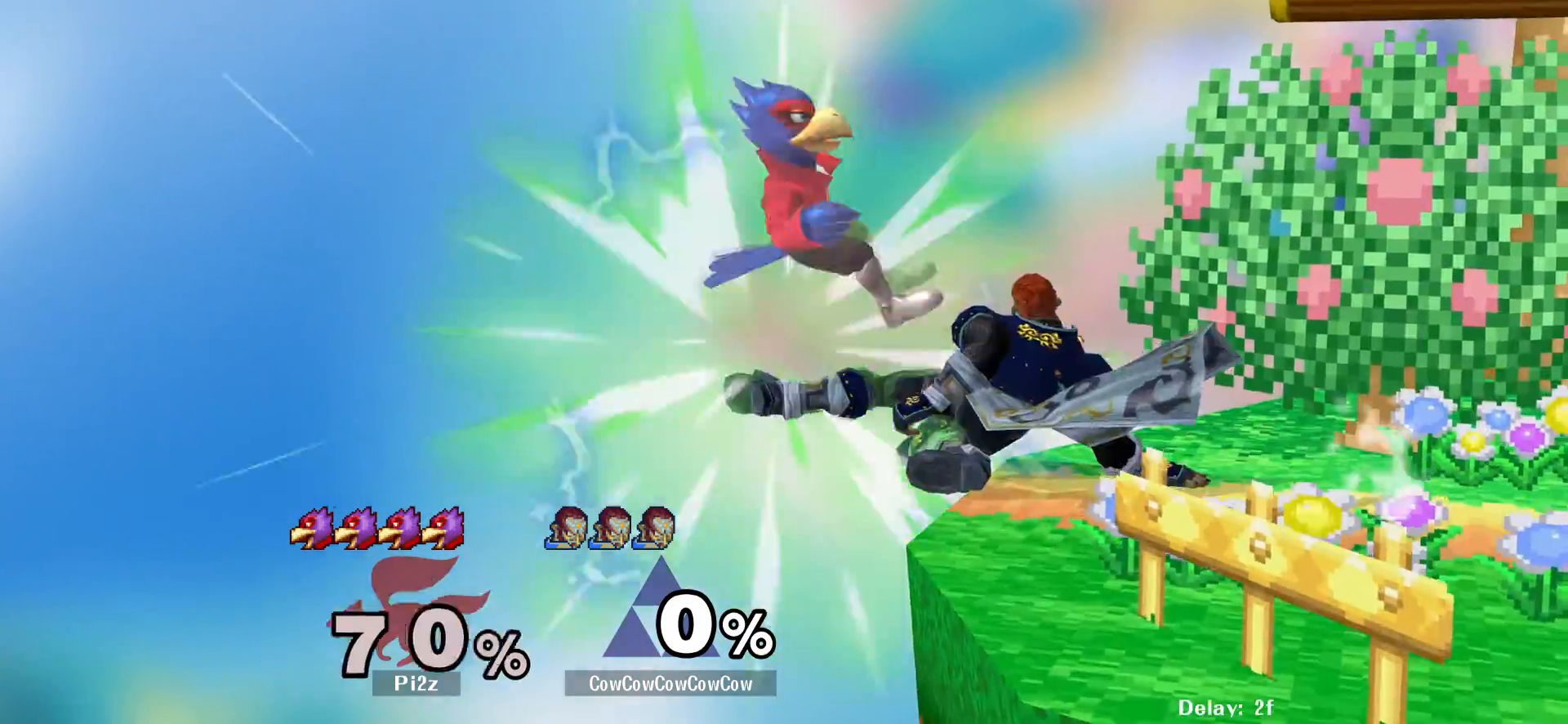
{"buttons": ["DPAD_LEFT"], "events": [[267, "DPAD_DOWN", "up"], [467, "DPAD_LEFT", "down"]]}
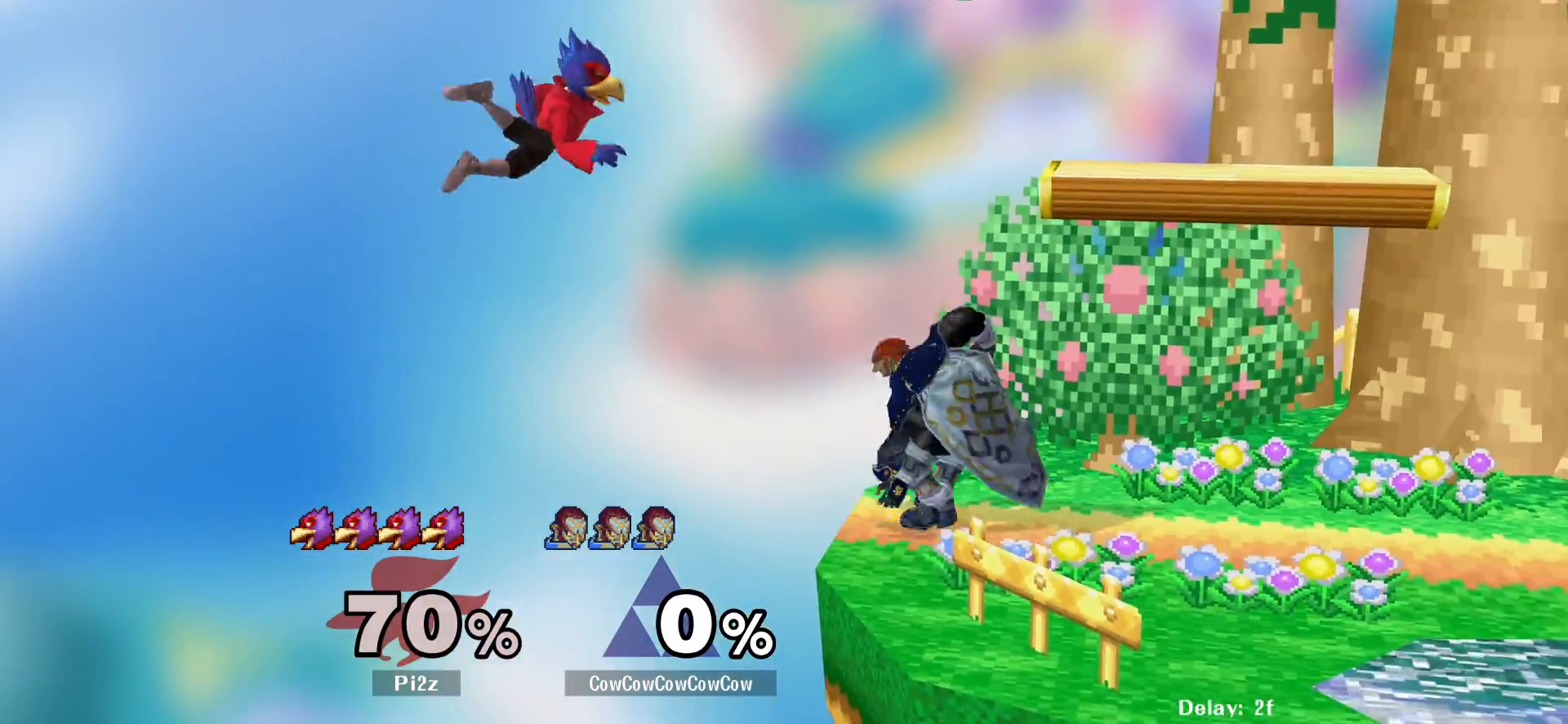
{"buttons": [], "events": [[183, "C_LEFT", "down"], [317, "C_LEFT", "up"], [433, "DPAD_LEFT", "up"]]}
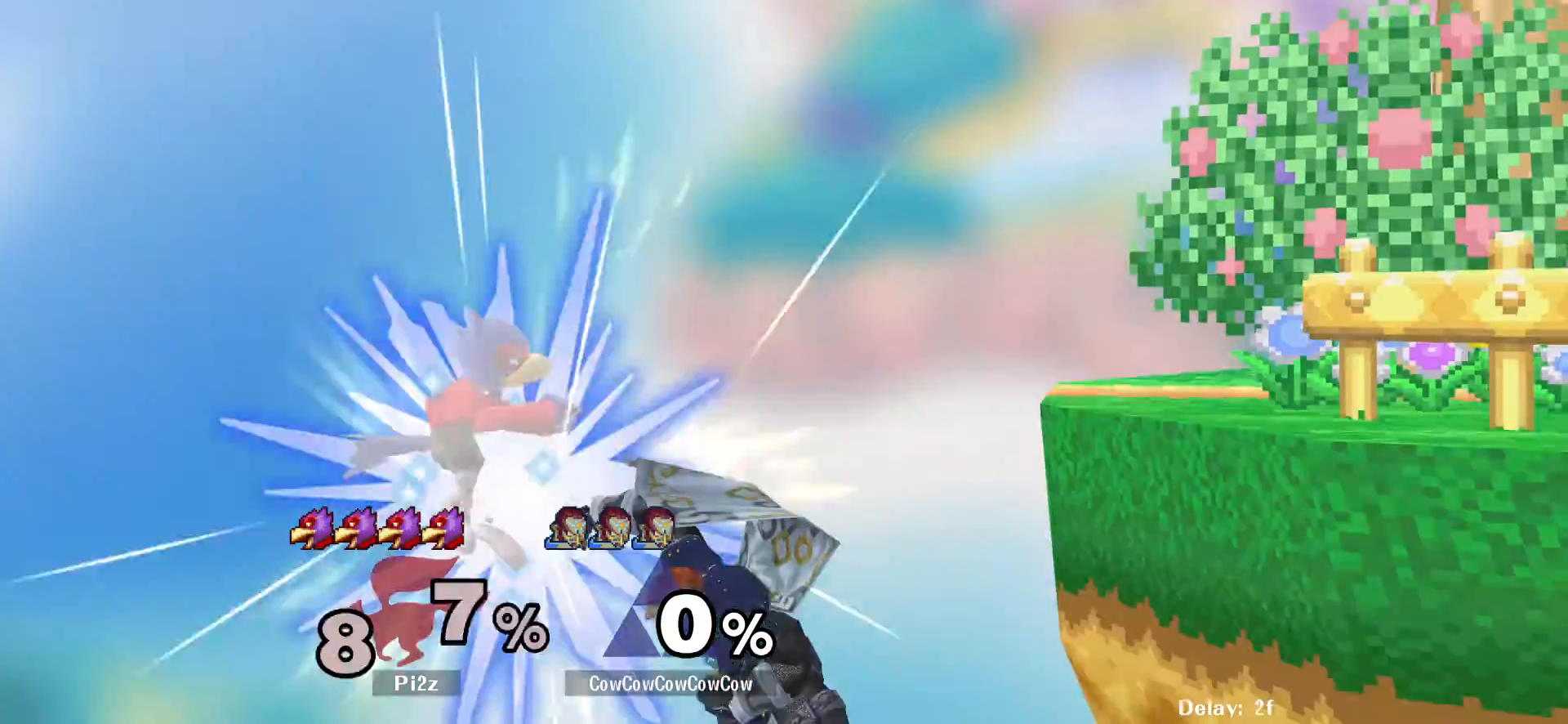
{"buttons": ["DPAD_RIGHT"], "events": [[400, "Y", "down"], [467, "DPAD_RIGHT", "down"], [467, "Y", "up"]]}
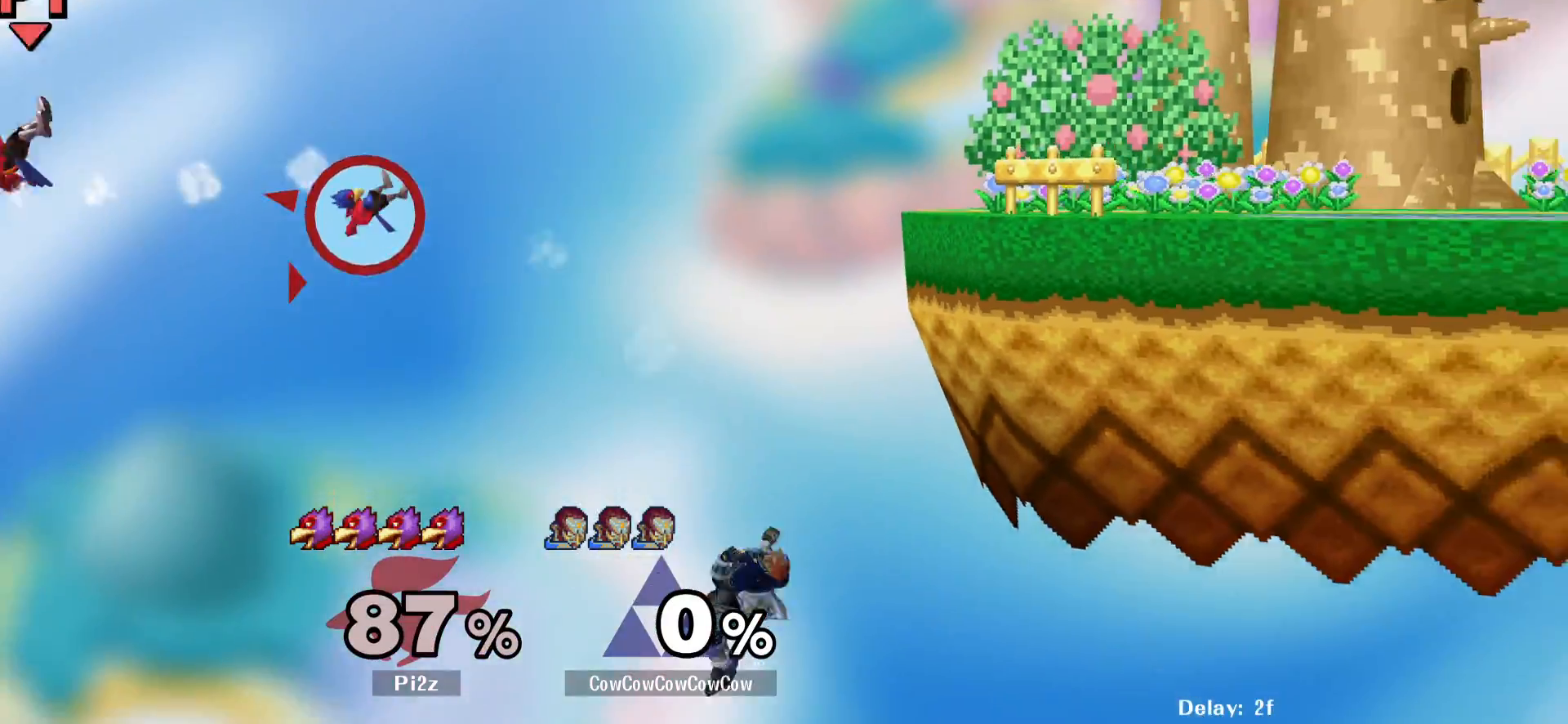
{"buttons": [], "events": [[100, "DPAD_UP", "down"], [117, "B", "down"], [183, "DPAD_UP", "up"], [450, "B", "up"], [450, "DPAD_RIGHT", "up"]]}
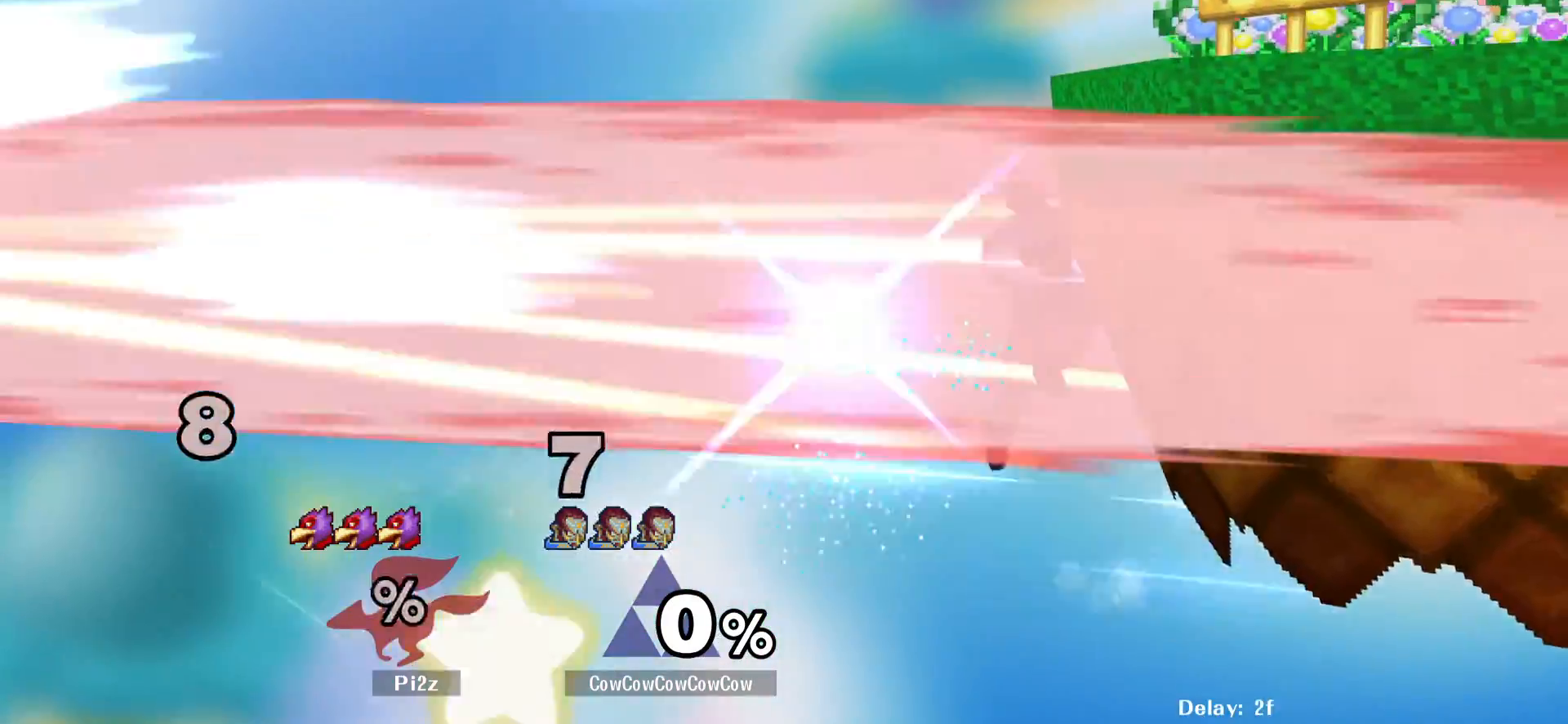
{"buttons": [], "events": [[83, "DPAD_LEFT", "down"], [417, "DPAD_LEFT", "up"]]}
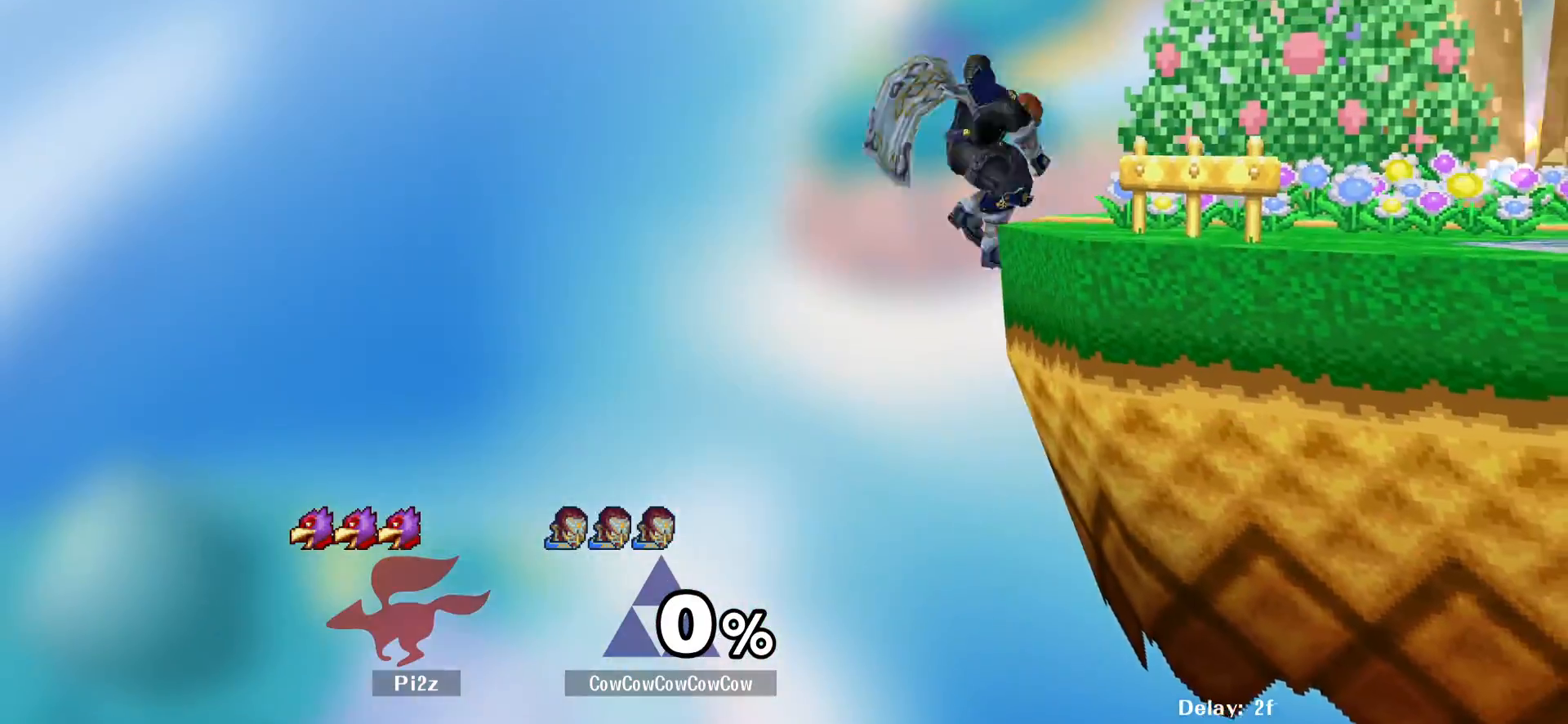
{"buttons": ["DPAD_RIGHT"], "events": [[183, "DPAD_LEFT", "down"], [250, "DPAD_RIGHT", "down"], [267, "DPAD_LEFT", "up"], [267, "Y", "down"], [400, "Y", "up"]]}
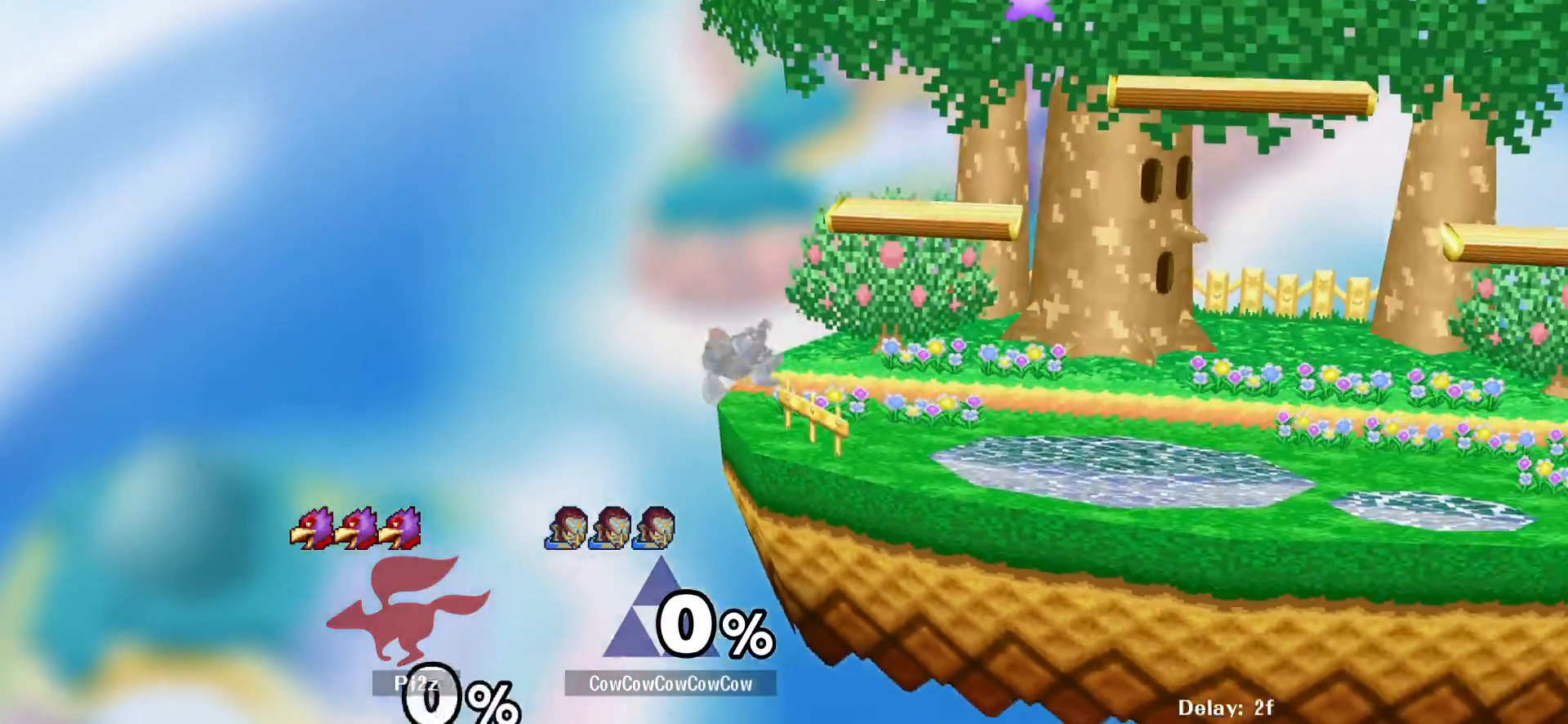
{"buttons": [], "events": [[83, "Y", "down"], [133, "DPAD_DOWN", "down"], [150, "DPAD_LEFT", "down"], [200, "R1", "down"], [283, "DPAD_DOWN", "up"], [283, "DPAD_RIGHT", "up"], [317, "R1", "up"], [367, "DPAD_LEFT", "up"], [367, "Y", "up"]]}
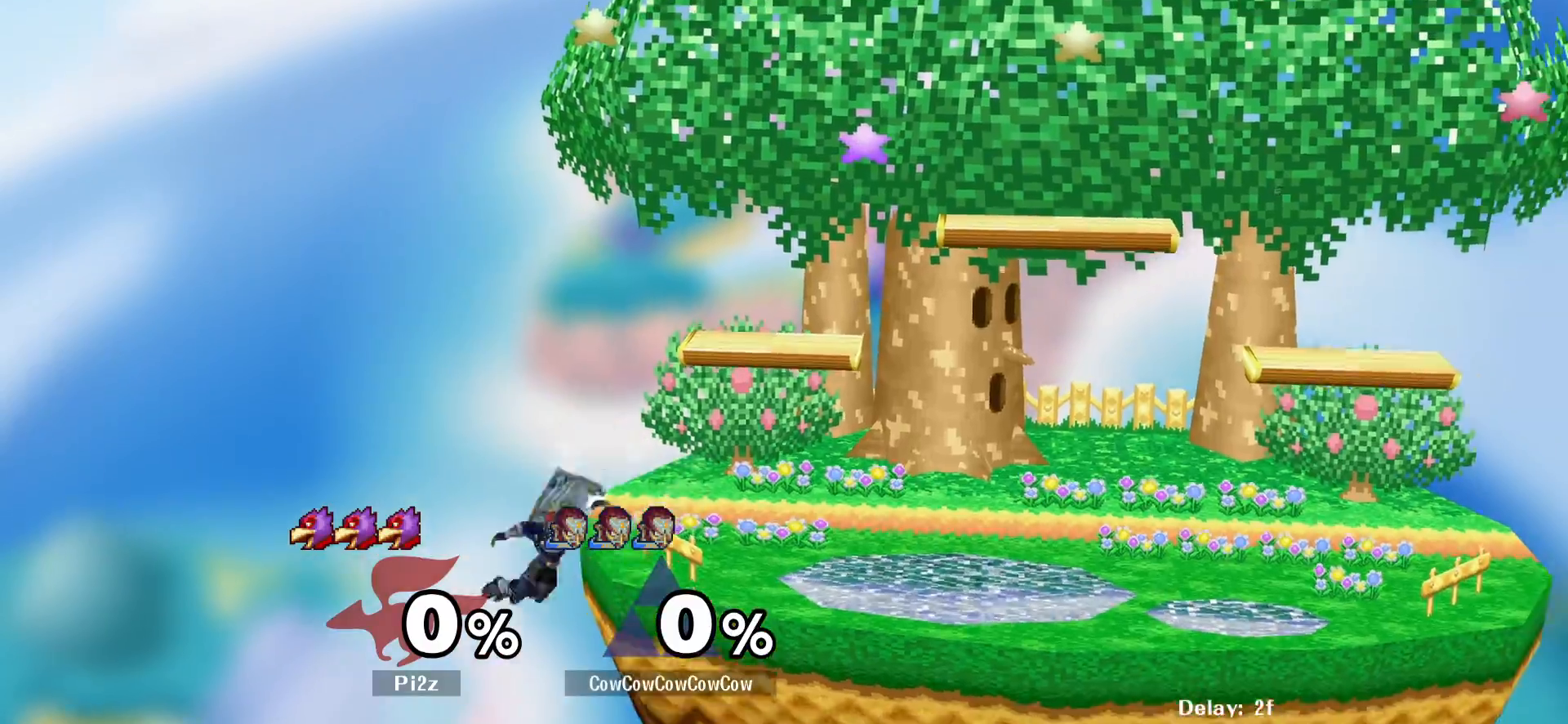
{"buttons": [], "events": [[117, "DPAD_DOWN", "down"], [183, "Y", "down"], [350, "Y", "up"], [383, "DPAD_DOWN", "up"]]}
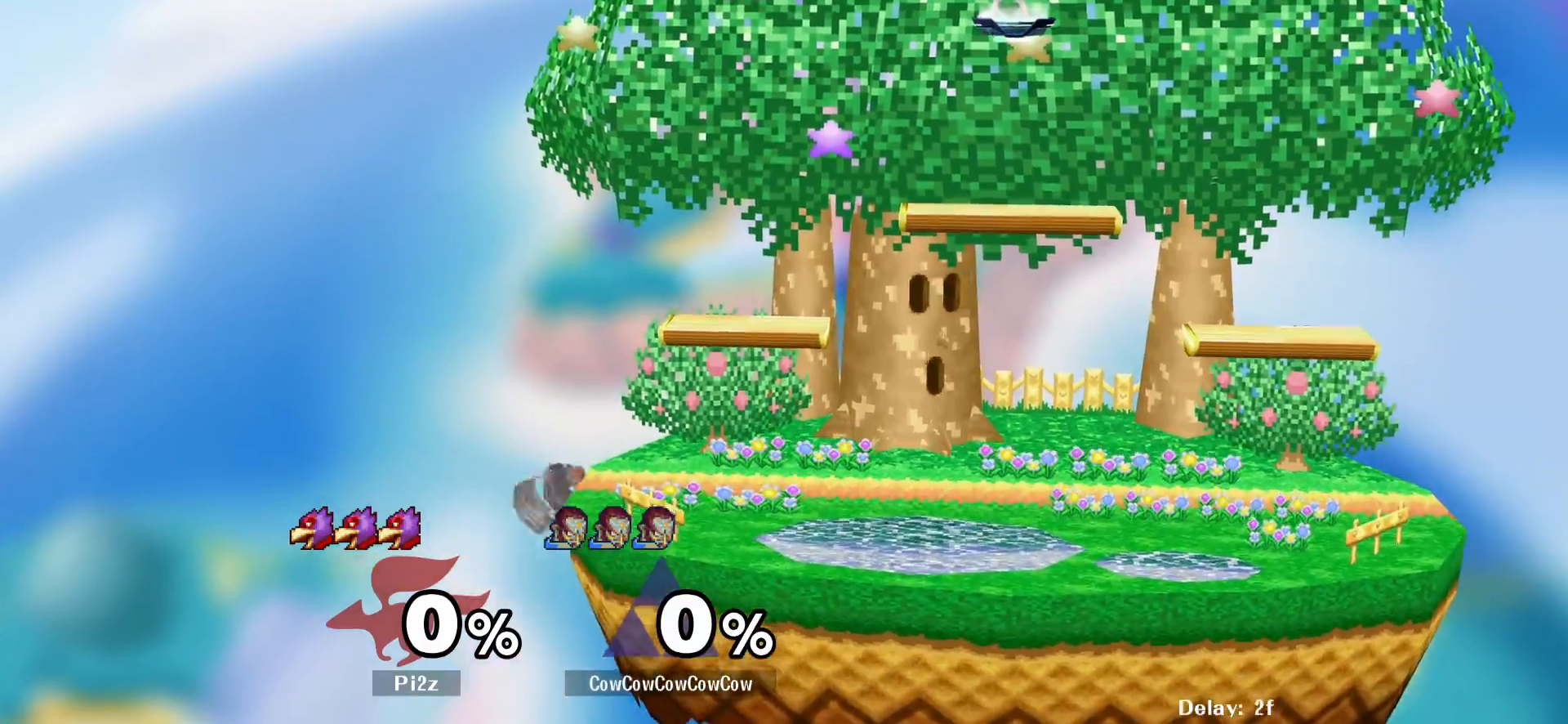
{"buttons": ["Y", "DPAD_DOWN"], "events": [[267, "DPAD_DOWN", "down"], [333, "Y", "down"]]}
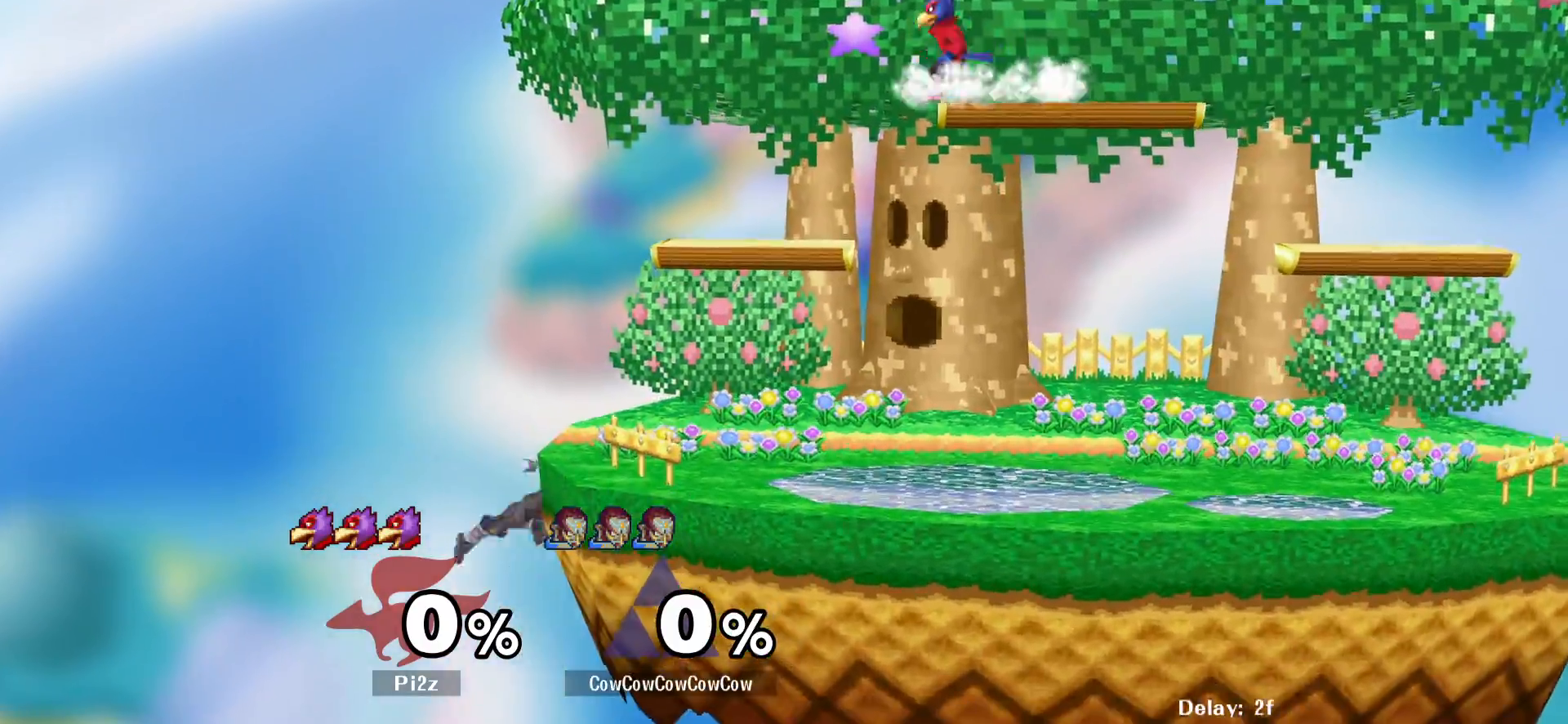
{"buttons": ["Y", "DPAD_DOWN"], "events": [[83, "Y", "up"], [100, "DPAD_DOWN", "up"], [383, "DPAD_DOWN", "down"], [483, "Y", "down"]]}
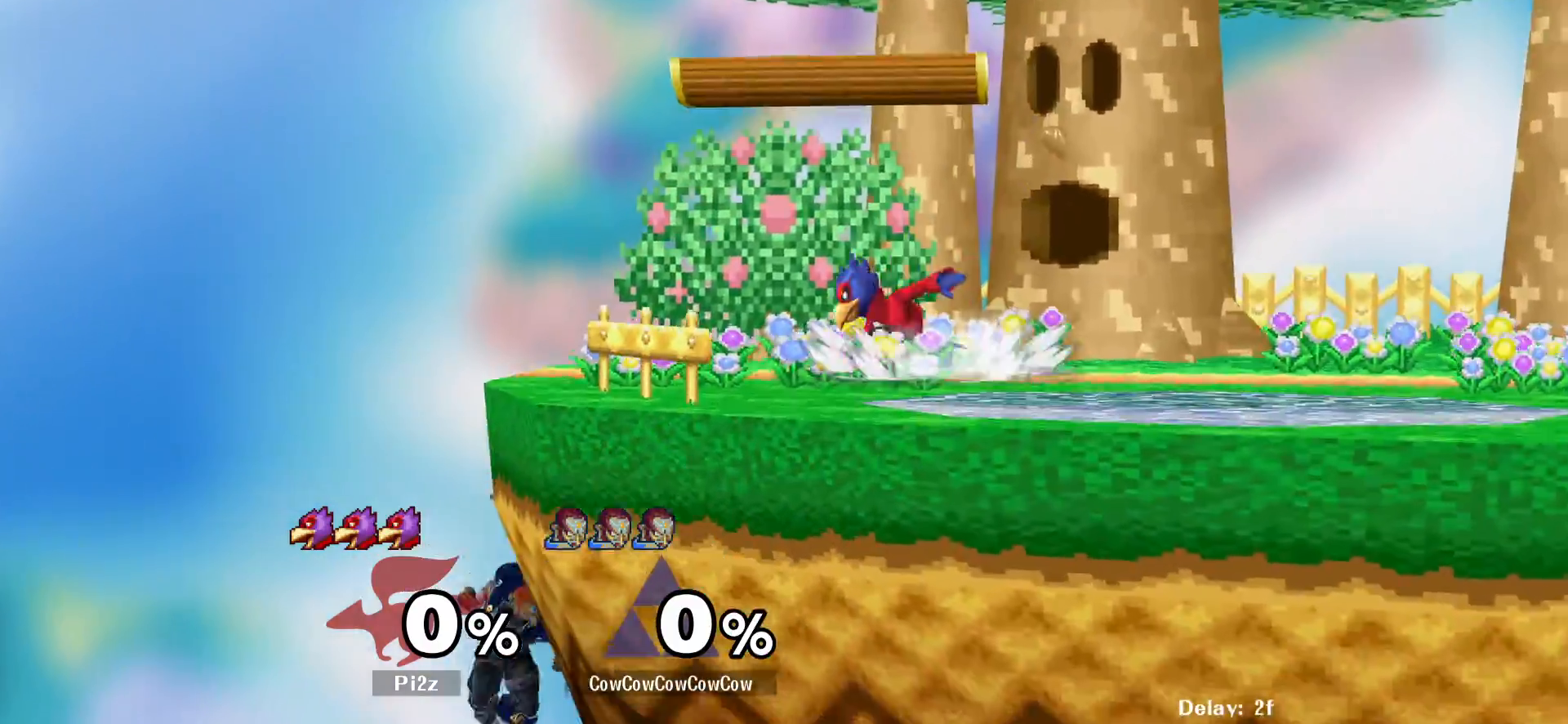
{"buttons": [], "events": [[183, "Y", "up"], [217, "DPAD_DOWN", "up"]]}
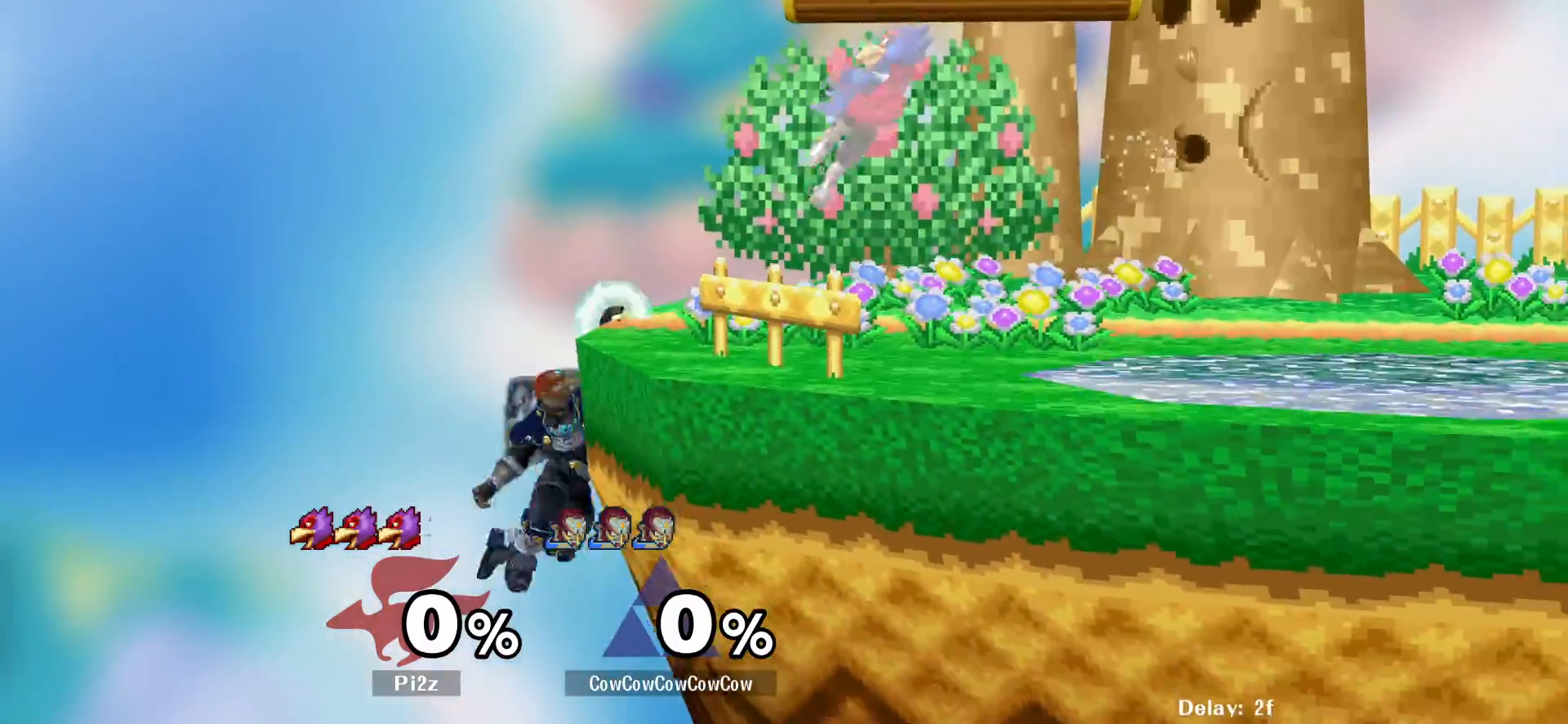
{"buttons": [], "events": [[67, "DPAD_LEFT", "down"], [83, "DPAD_RIGHT", "down"], [100, "Y", "down"], [117, "DPAD_LEFT", "up"], [367, "R1", "down"], [450, "DPAD_RIGHT", "up"], [483, "Y", "up"], [500, "R1", "up"]]}
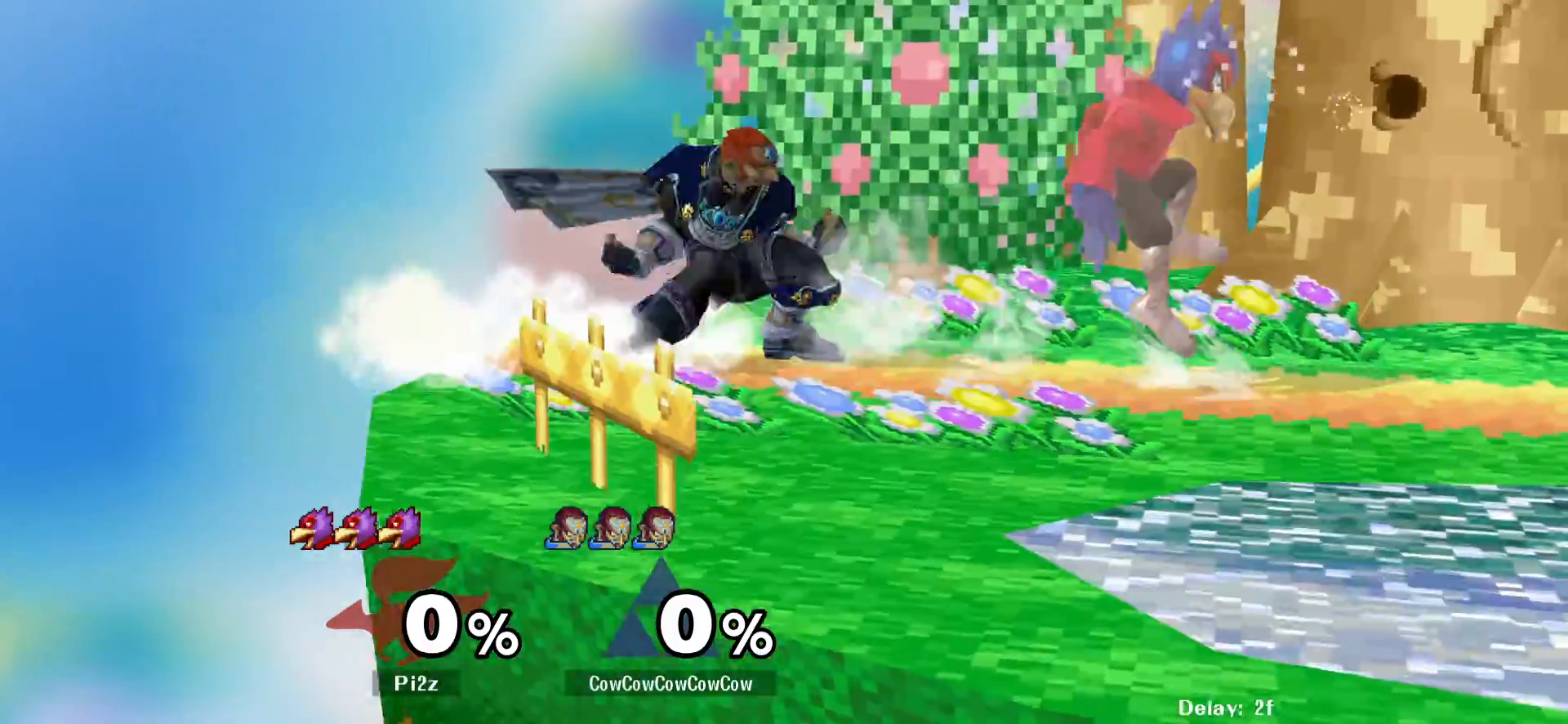
{"buttons": ["L1", "DPAD_DOWN"], "events": [[33, "DPAD_RIGHT", "down"], [200, "Z", "down"], [267, "DPAD_DOWN", "down"], [283, "Z", "up"], [317, "L1", "down"], [400, "DPAD_RIGHT", "up"]]}
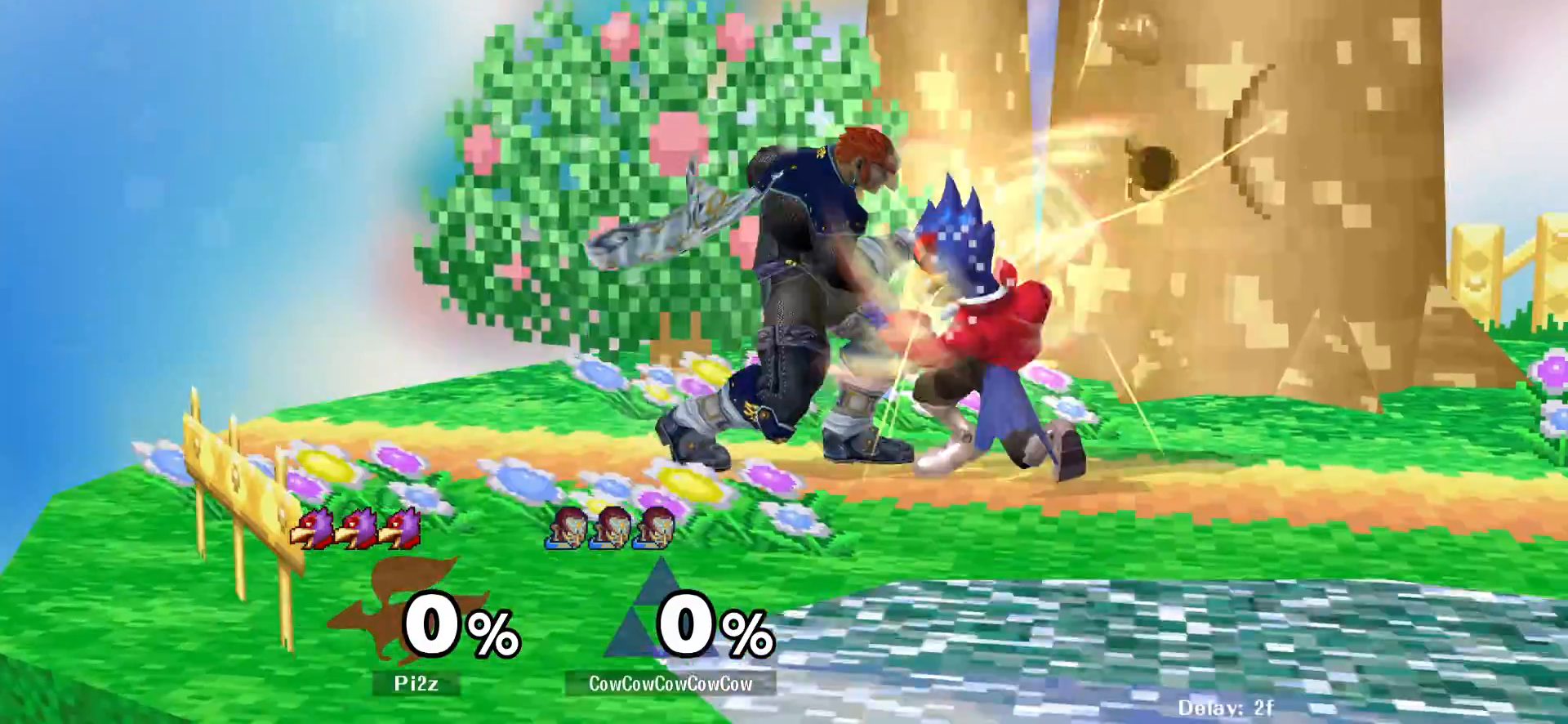
{"buttons": ["DPAD_DOWN"], "events": [[217, "DPAD_DOWN", "up"], [233, "L1", "up"], [300, "DPAD_DOWN", "down"]]}
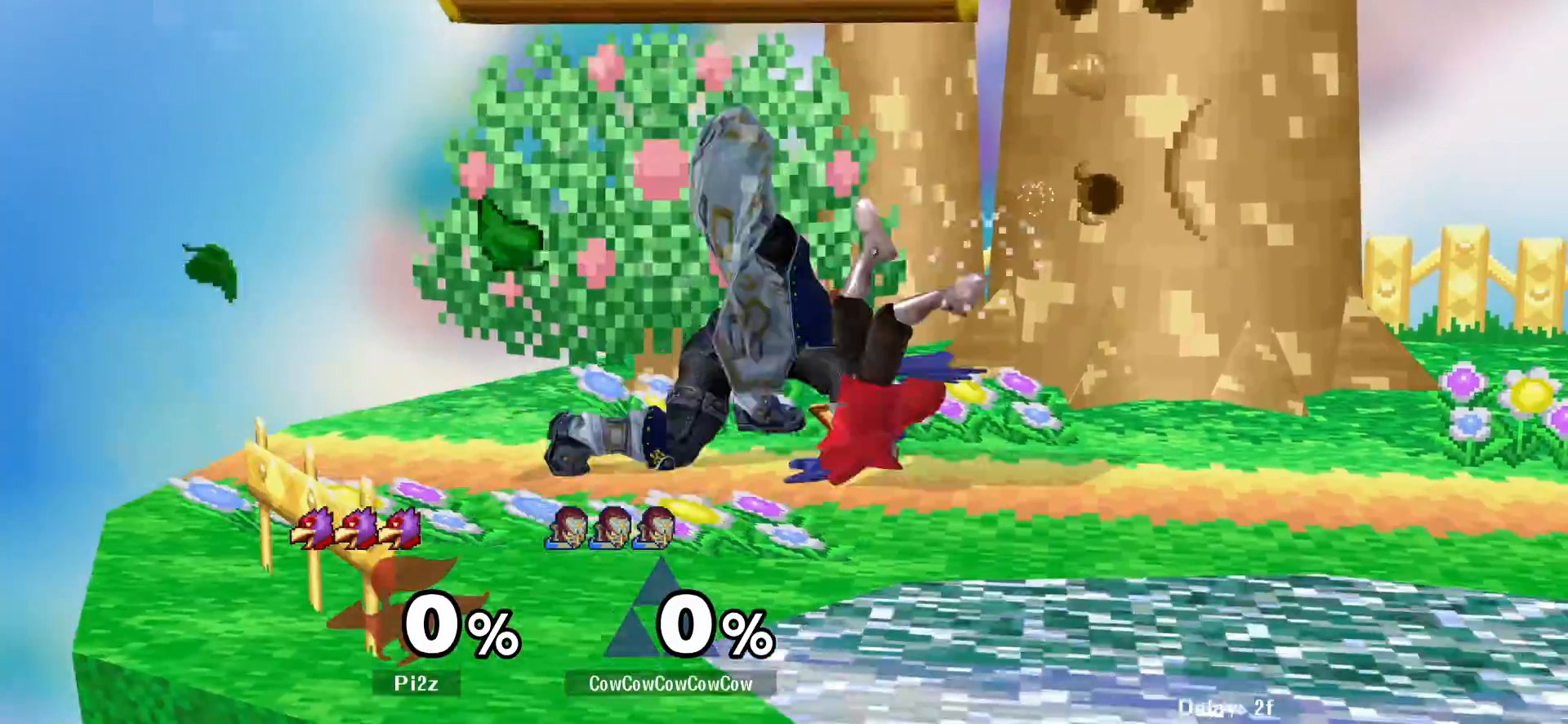
{"buttons": ["Y", "R1", "DPAD_DOWN", "DPAD_RIGHT"], "events": [[183, "DPAD_DOWN", "up"], [350, "DPAD_RIGHT", "down"], [383, "Y", "down"], [433, "DPAD_DOWN", "down"], [500, "R1", "down"]]}
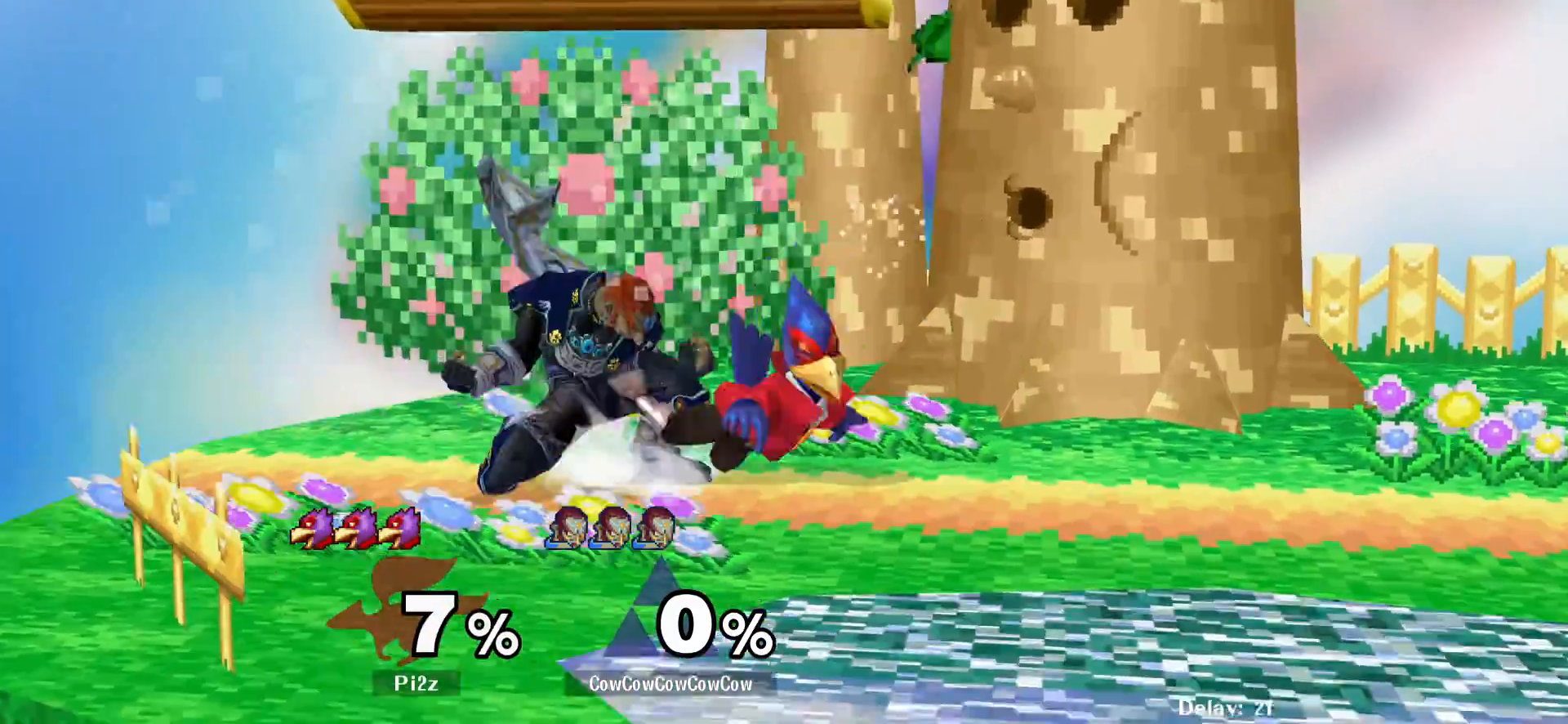
{"buttons": ["Z", "DPAD_RIGHT"], "events": [[83, "DPAD_DOWN", "up"], [83, "DPAD_RIGHT", "up"], [133, "R1", "up"], [150, "Y", "up"], [167, "DPAD_RIGHT", "down"], [367, "DPAD_RIGHT", "up"], [450, "DPAD_RIGHT", "down"], [483, "Z", "down"]]}